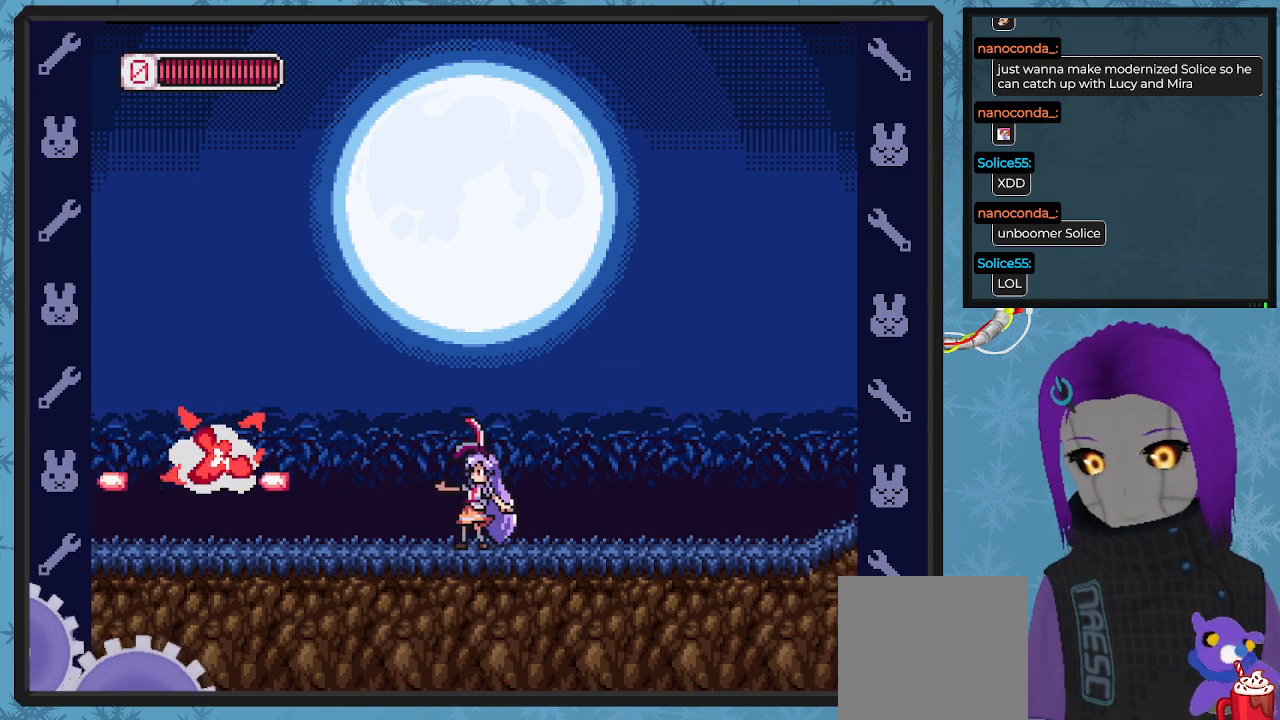
Gameplay with a controller (Xbox layout); each line is a JSON object with the inputs held at the frame after it. "events" lists button and stick changes between this image and that frame as [ms after this image, input, new state], when the widget could be followed in between. Not read: right_stick.
{"buttons": ["DPAD_UP", "DPAD_LEFT"], "left_stick": "center", "events": [[33, "X", "down"], [133, "DPAD_LEFT", "down"], [133, "X", "up"], [267, "DPAD_UP", "down"]]}
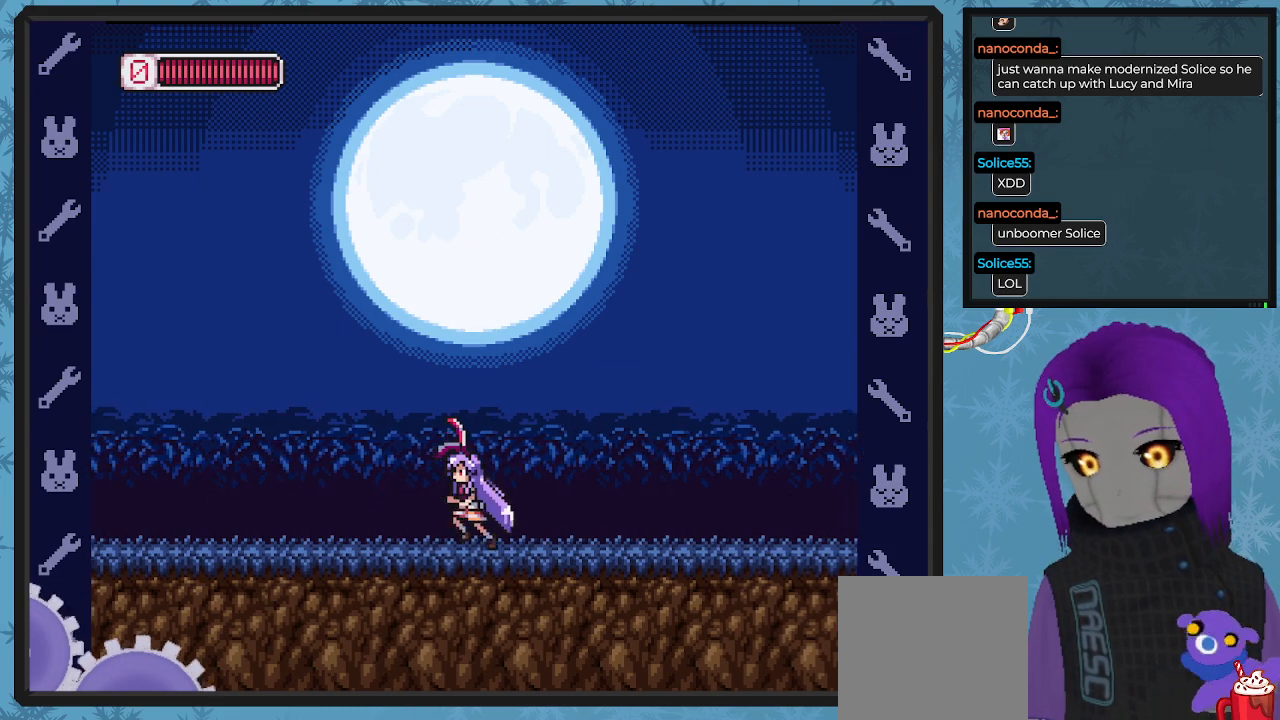
{"buttons": ["DPAD_UP", "DPAD_LEFT"], "left_stick": "center", "events": [[67, "X", "down"], [167, "X", "up"], [200, "DPAD_UP", "up"], [267, "X", "down"], [300, "DPAD_UP", "down"], [333, "X", "up"], [367, "DPAD_UP", "up"], [433, "X", "down"], [500, "DPAD_UP", "down"], [500, "X", "up"]]}
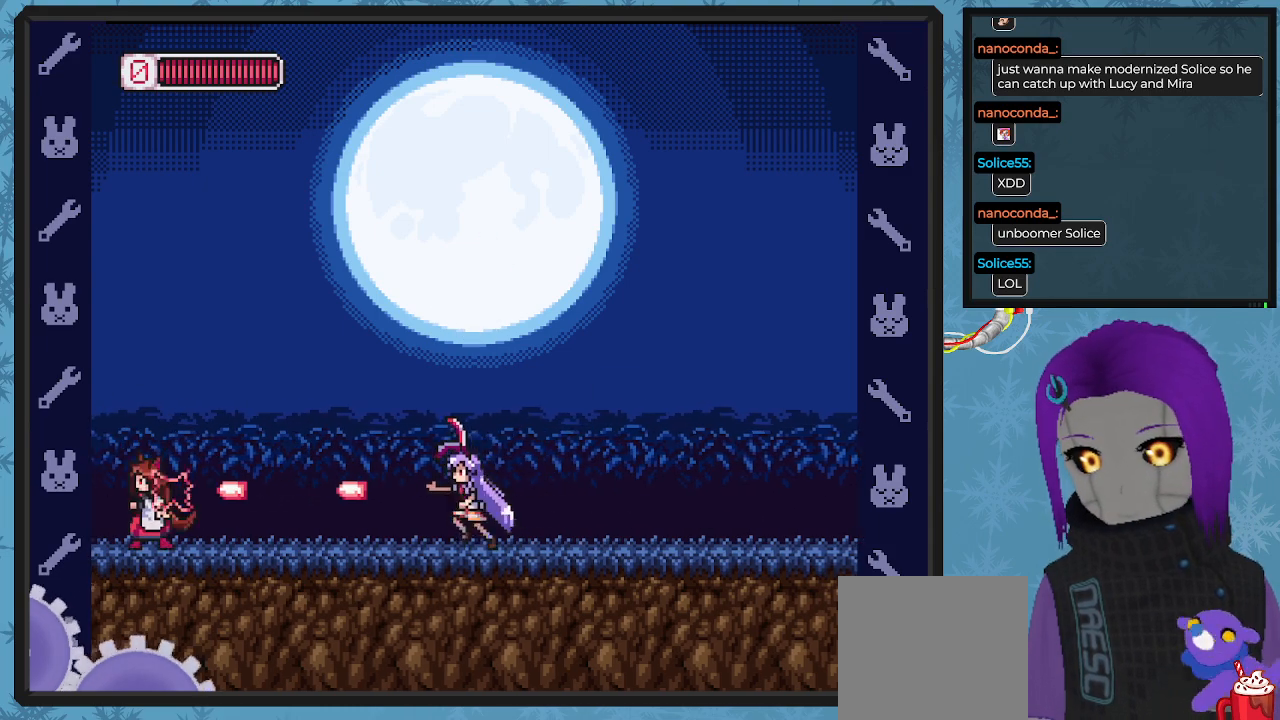
{"buttons": ["X"], "left_stick": "center", "events": [[33, "DPAD_UP", "up"], [100, "X", "down"], [167, "DPAD_UP", "down"], [200, "X", "up"], [267, "DPAD_UP", "up"], [300, "X", "down"], [333, "DPAD_LEFT", "up"], [367, "X", "up"], [433, "X", "down"]]}
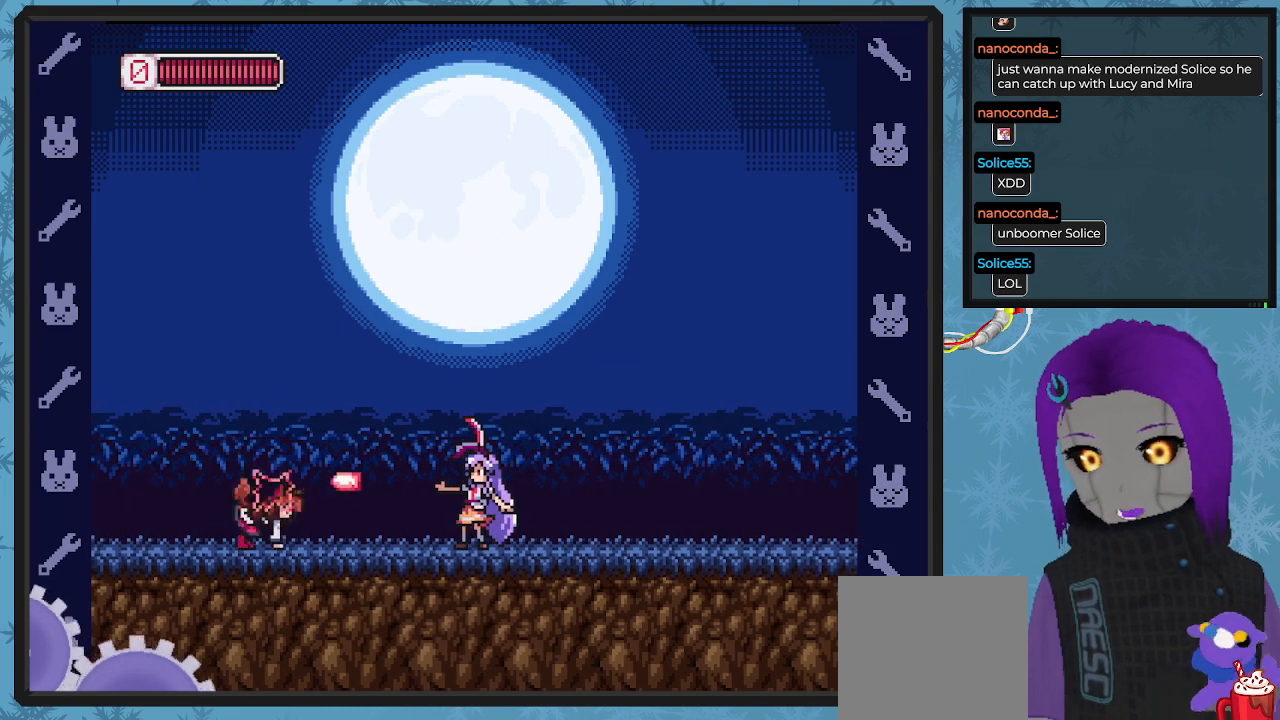
{"buttons": ["X", "DPAD_RIGHT"], "left_stick": "center", "events": [[33, "X", "up"], [100, "X", "down"], [200, "X", "up"], [267, "X", "down"], [333, "X", "up"], [433, "DPAD_RIGHT", "down"], [433, "X", "down"]]}
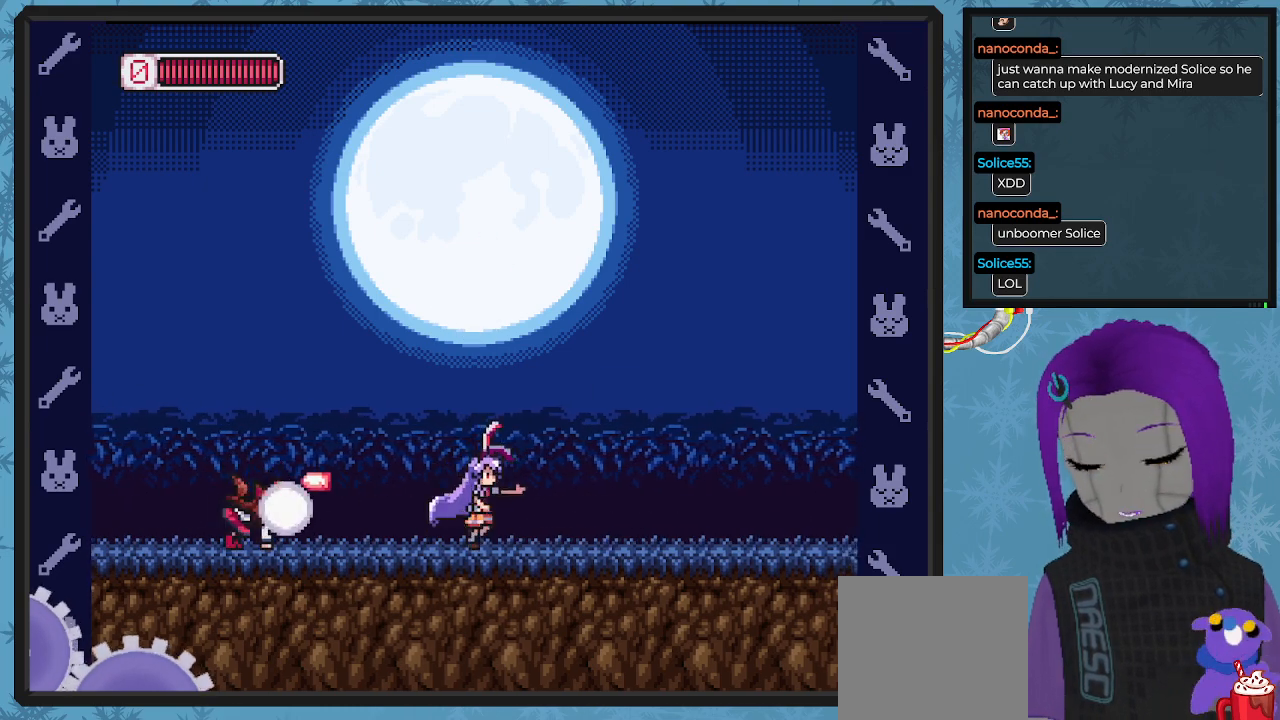
{"buttons": ["A", "DPAD_RIGHT"], "left_stick": "center"}
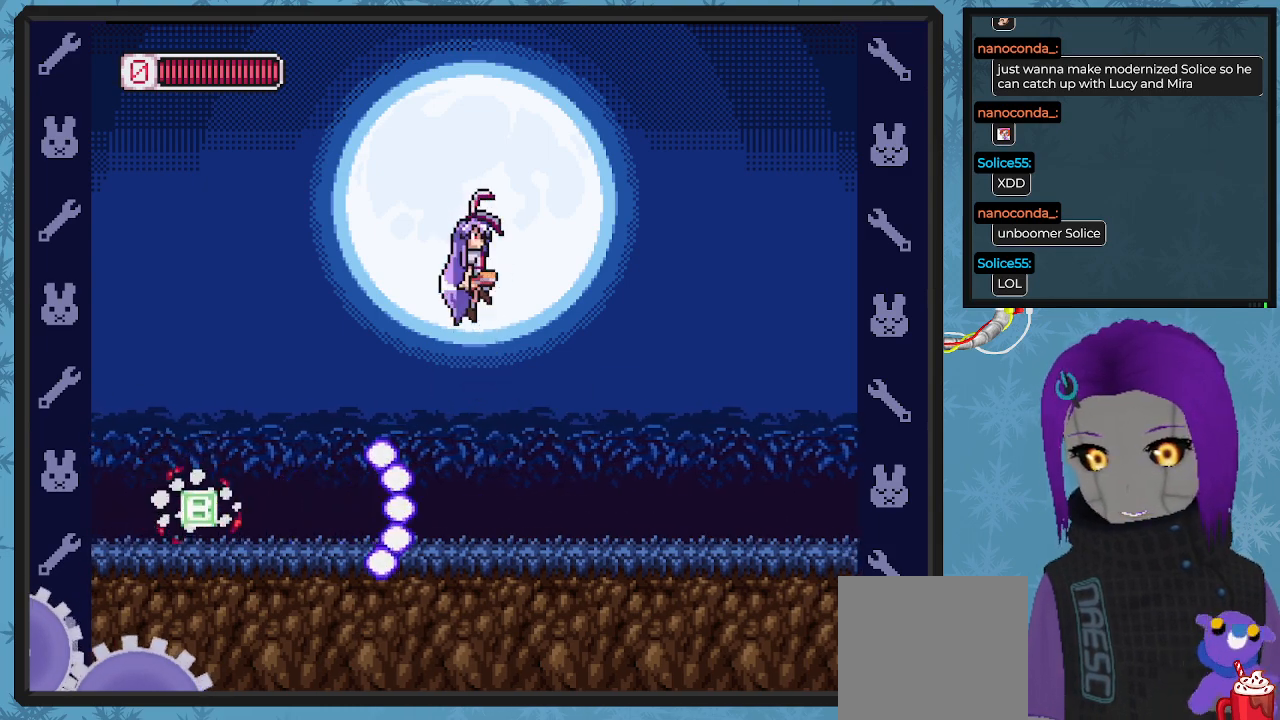
{"buttons": ["DPAD_LEFT"], "left_stick": "center", "events": [[100, "DPAD_DOWN", "down"], [100, "DPAD_LEFT", "down"], [100, "DPAD_RIGHT", "up"], [133, "DPAD_DOWN", "up"], [433, "A", "up"]]}
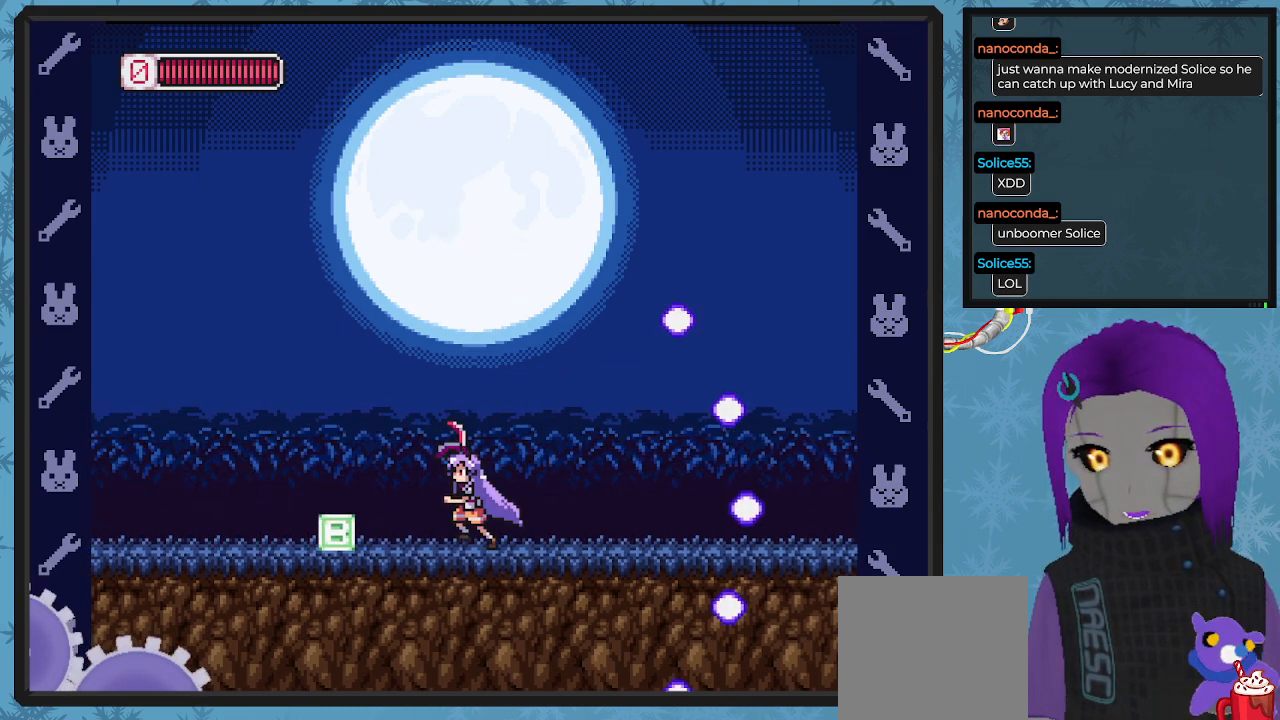
{"buttons": ["X", "DPAD_LEFT"], "left_stick": "center", "events": [[67, "DPAD_UP", "down"], [167, "DPAD_UP", "up"], [433, "X", "down"]]}
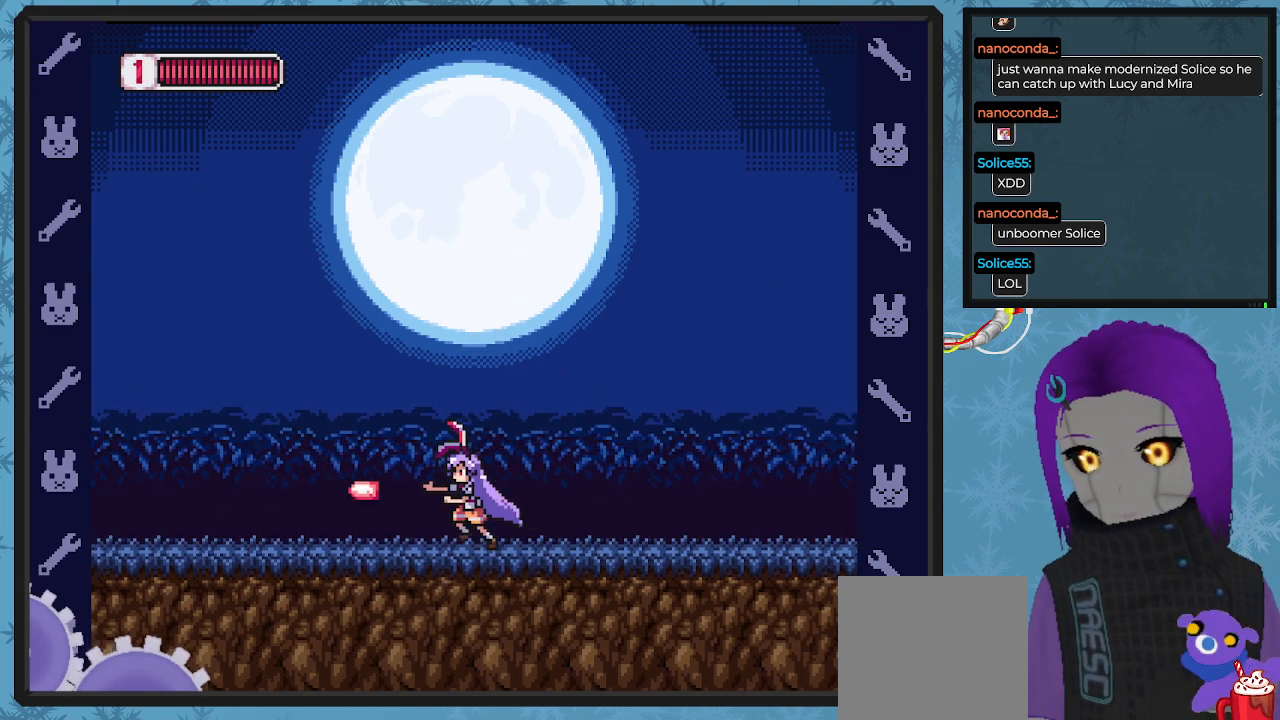
{"buttons": ["X", "DPAD_LEFT"], "left_stick": "center", "events": [[100, "X", "up"], [167, "X", "down"]]}
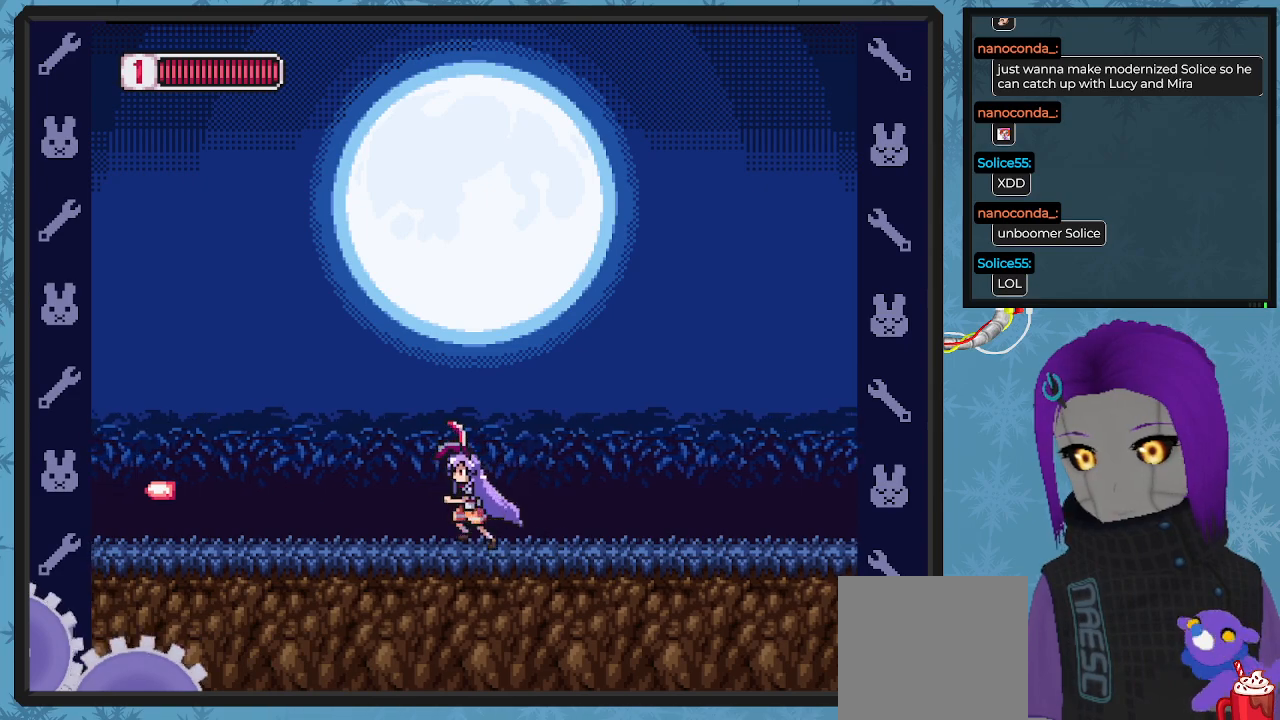
{"buttons": ["X", "DPAD_LEFT"], "left_stick": "center", "events": []}
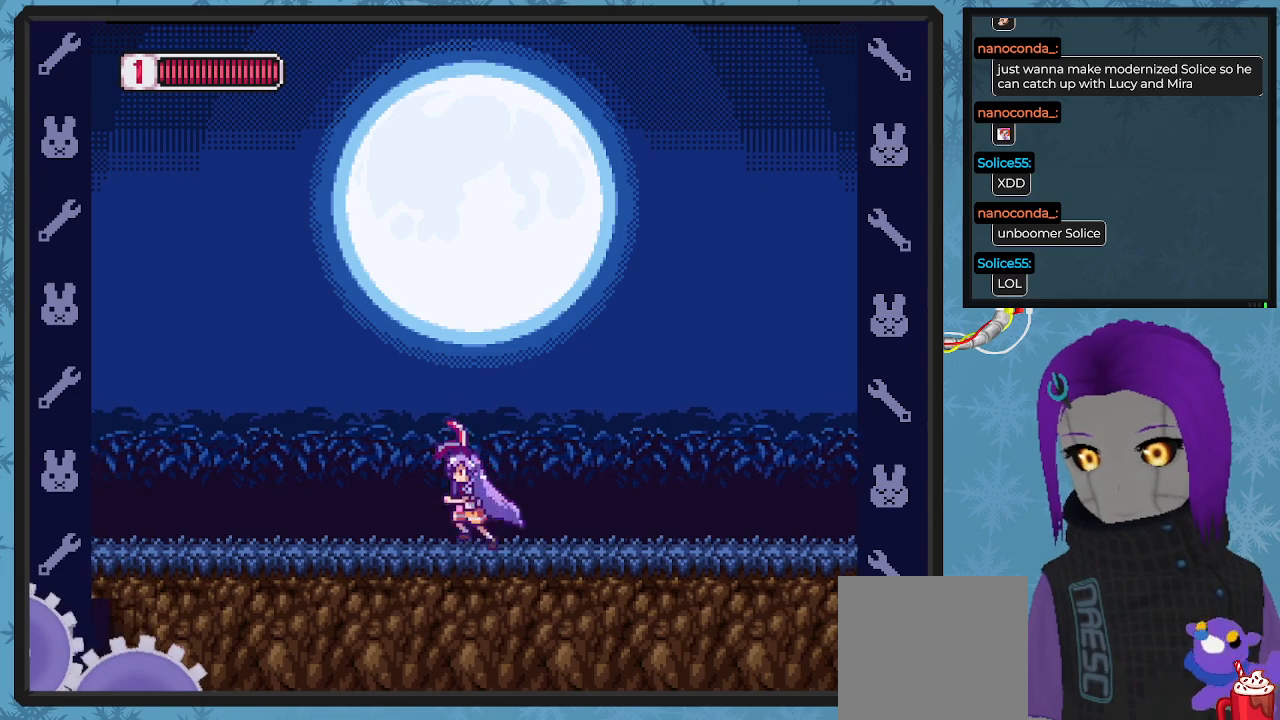
{"buttons": ["X", "DPAD_UP", "DPAD_LEFT"], "left_stick": "center", "events": [[33, "DPAD_UP", "down"]]}
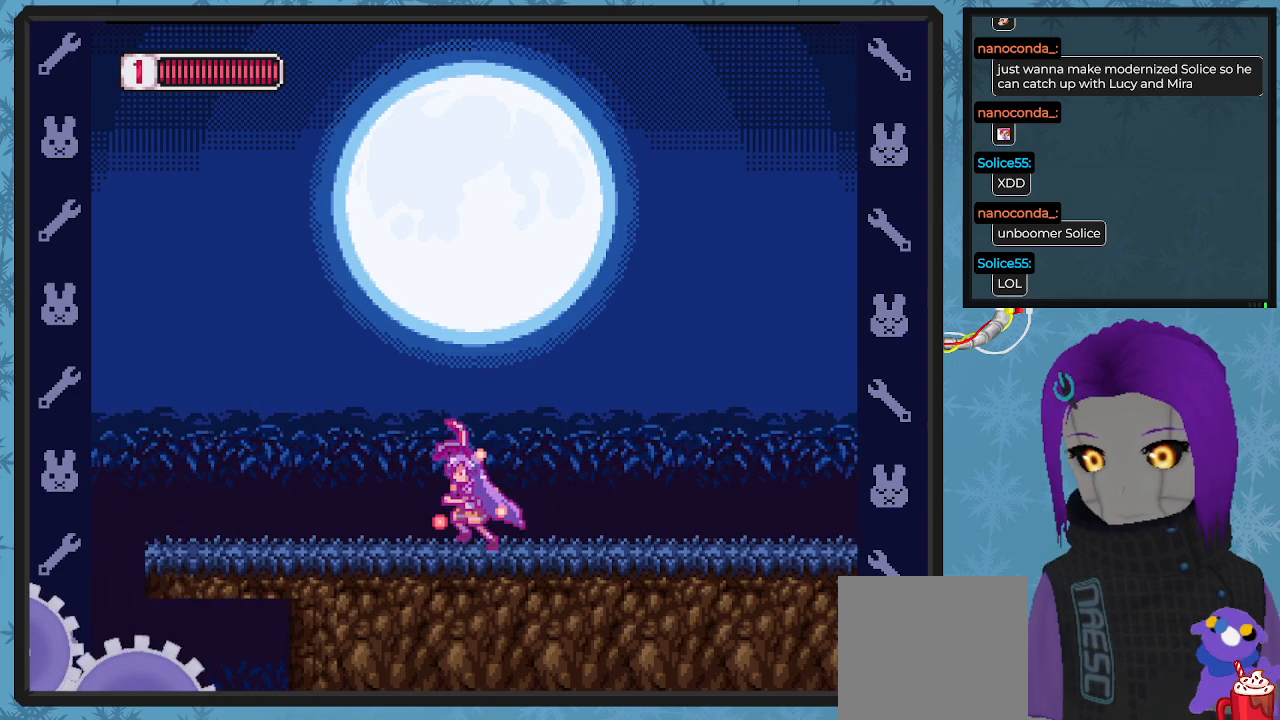
{"buttons": ["X", "DPAD_UP", "DPAD_LEFT"], "left_stick": "center", "events": []}
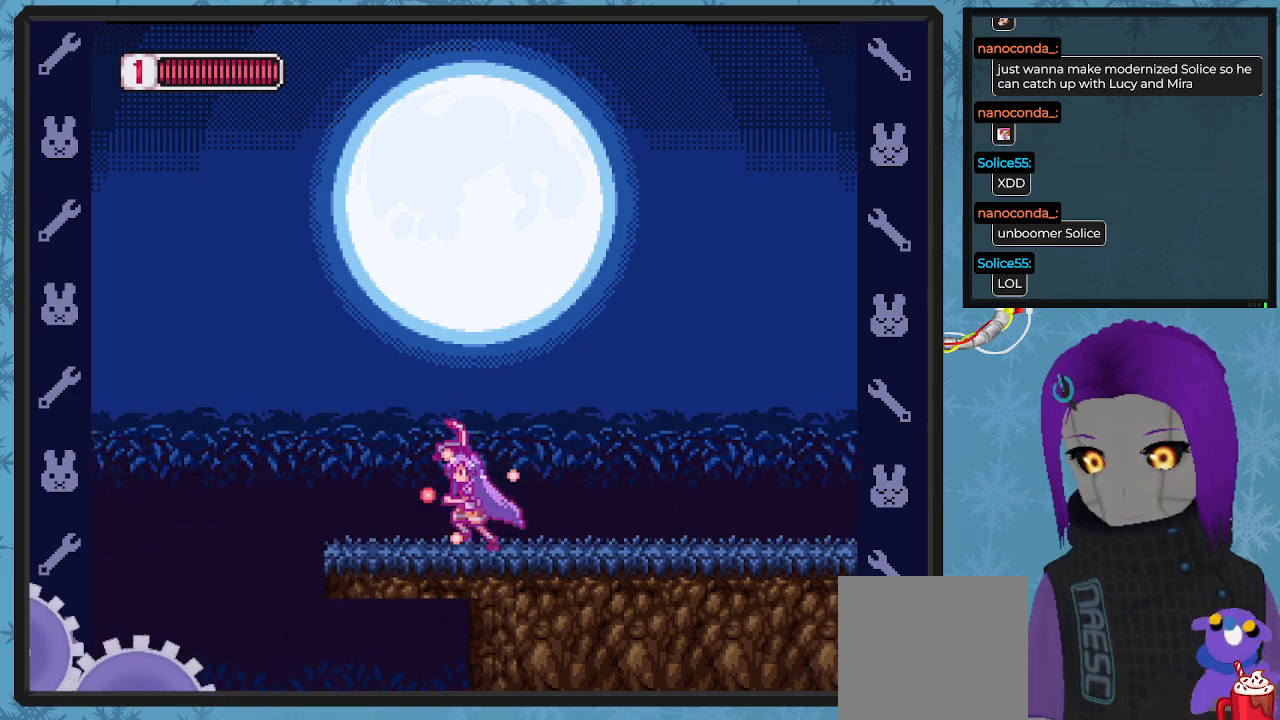
{"buttons": ["X", "DPAD_UP", "DPAD_LEFT"], "left_stick": "center", "events": [[100, "DPAD_UP", "up"], [133, "DPAD_UP", "down"]]}
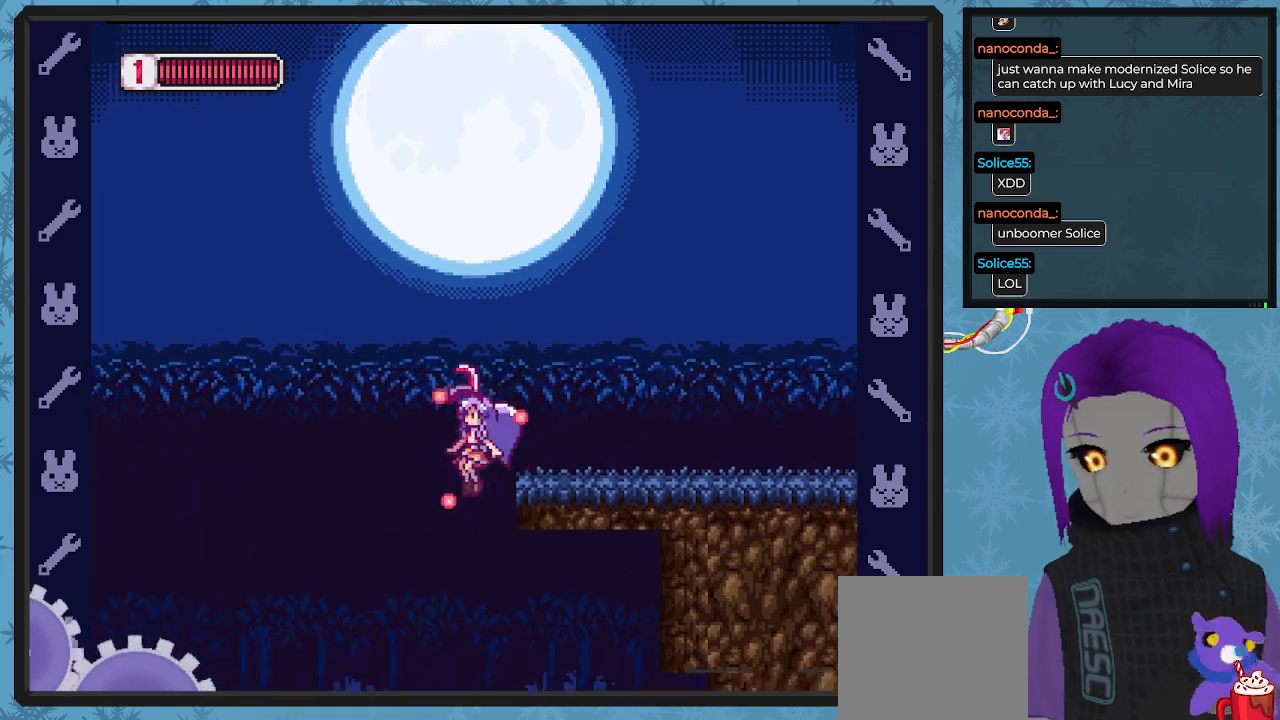
{"buttons": ["X", "DPAD_RIGHT"], "left_stick": "center", "events": [[333, "DPAD_UP", "up"], [367, "DPAD_LEFT", "up"], [367, "DPAD_UP", "down"], [400, "DPAD_RIGHT", "down"], [400, "DPAD_UP", "up"]]}
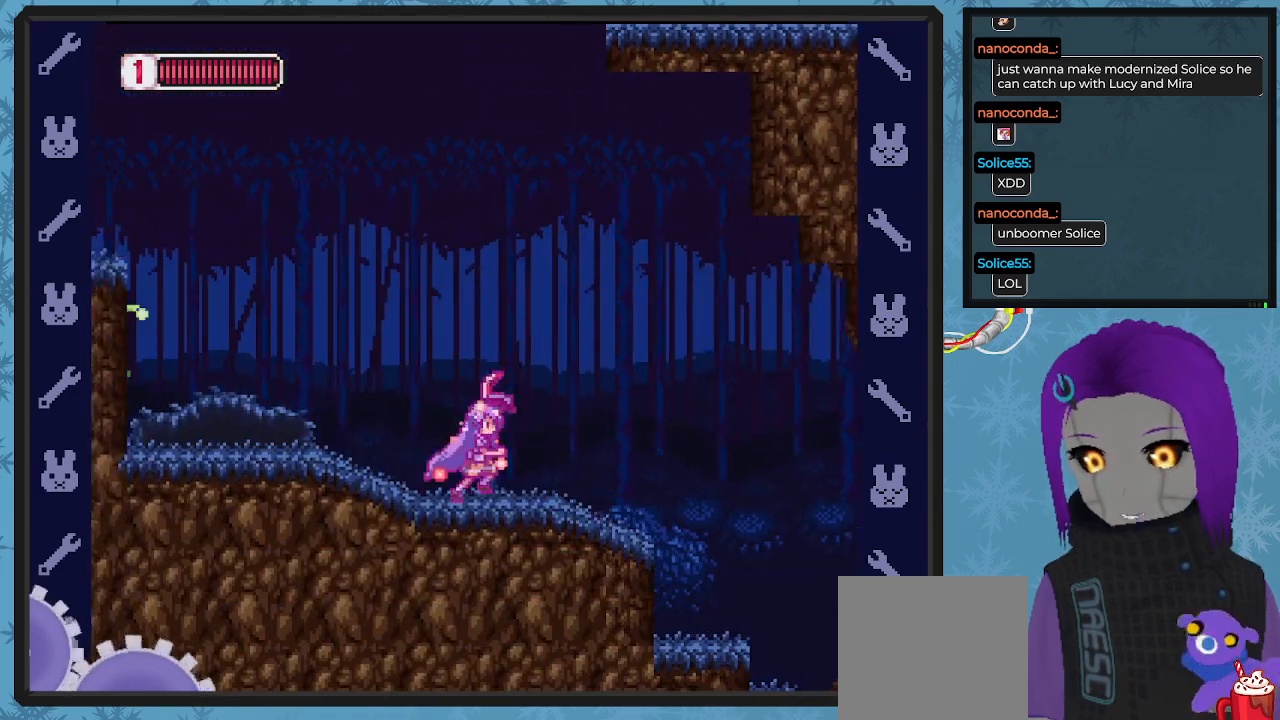
{"buttons": ["X", "DPAD_RIGHT"], "left_stick": "center", "events": []}
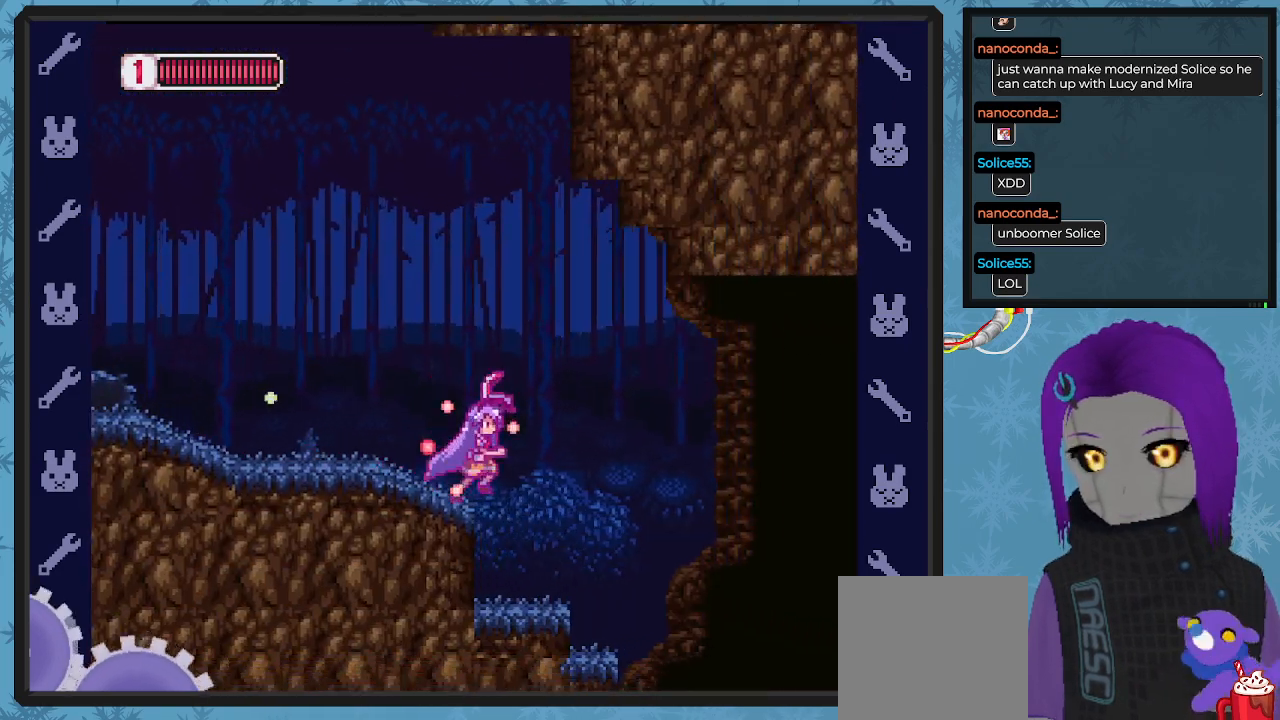
{"buttons": ["X", "DPAD_RIGHT"], "left_stick": "center", "events": []}
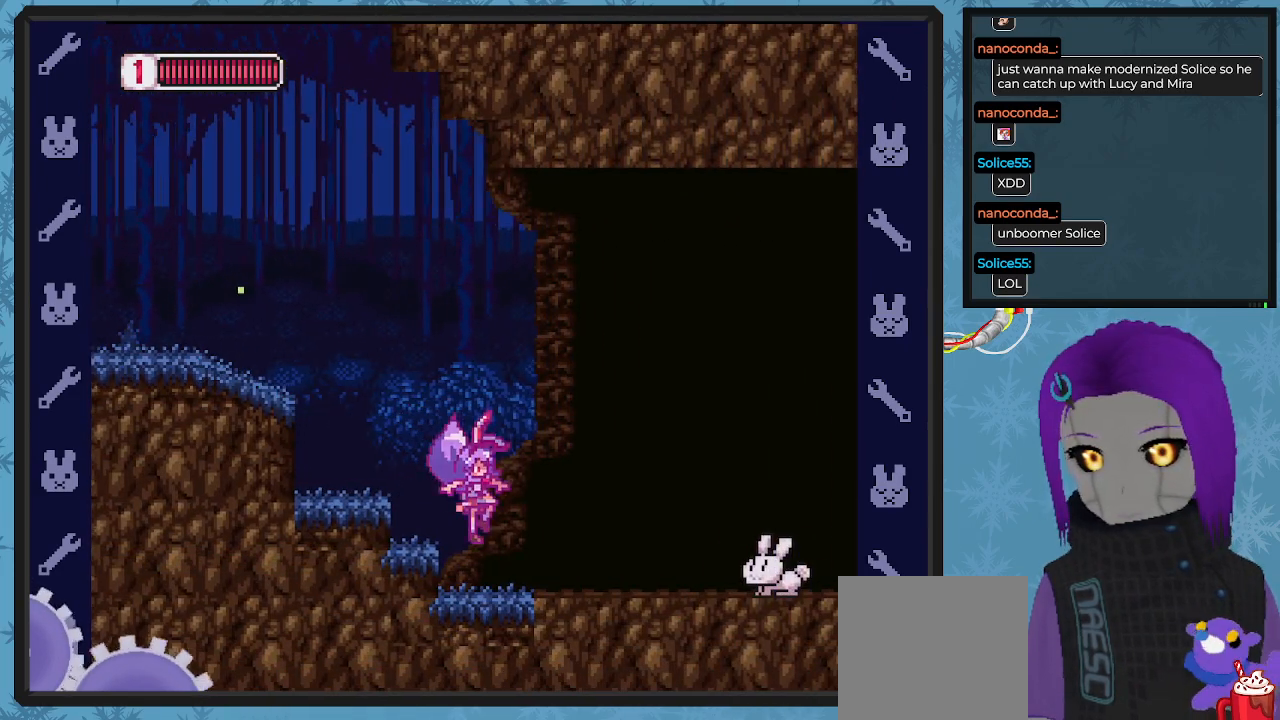
{"buttons": [], "left_stick": "center", "events": [[167, "X", "up"], [200, "DPAD_RIGHT", "up"], [233, "X", "down"], [300, "X", "up"], [400, "X", "down"], [467, "X", "up"]]}
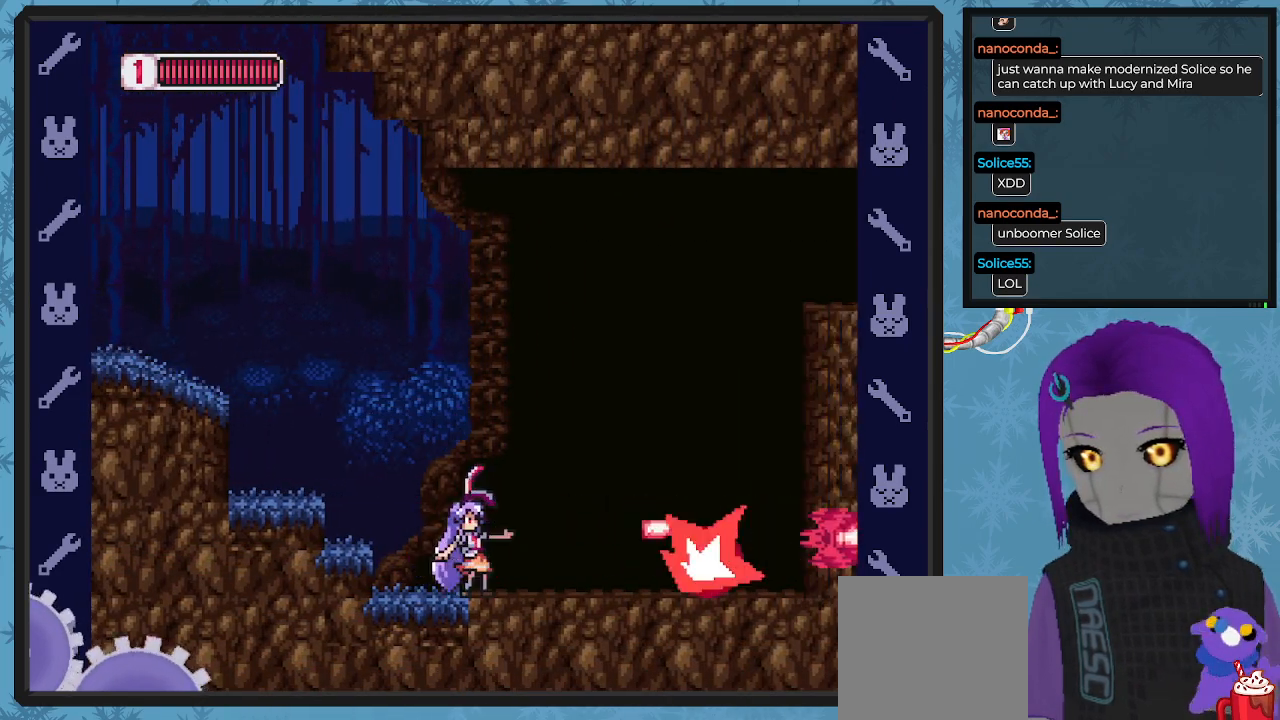
{"buttons": ["X", "DPAD_RIGHT"], "left_stick": "center", "events": [[33, "X", "down"], [133, "X", "up"], [167, "X", "down"], [200, "DPAD_RIGHT", "down"], [267, "X", "up"], [333, "X", "down"]]}
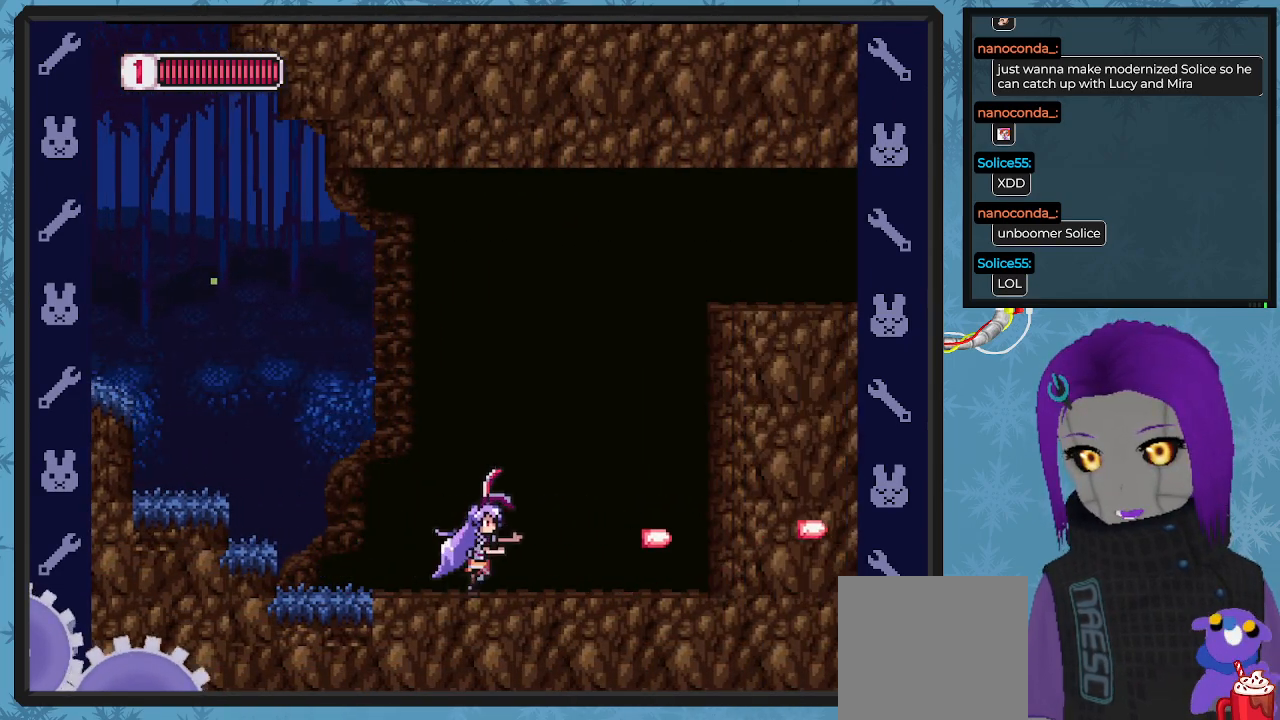
{"buttons": ["A", "DPAD_RIGHT"], "left_stick": "center", "events": [[33, "X", "up"], [267, "A", "down"]]}
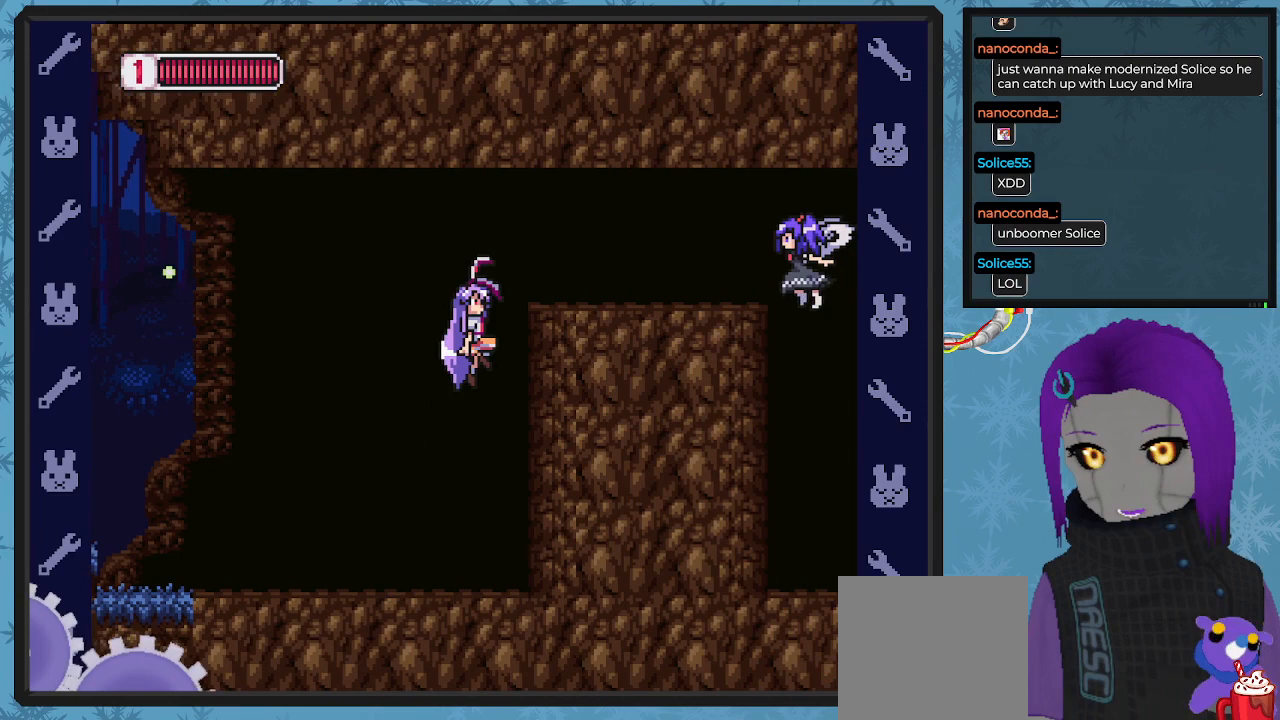
{"buttons": ["X", "DPAD_RIGHT"], "left_stick": "center", "events": [[167, "A", "up"], [300, "A", "down"], [400, "A", "up"], [467, "X", "down"]]}
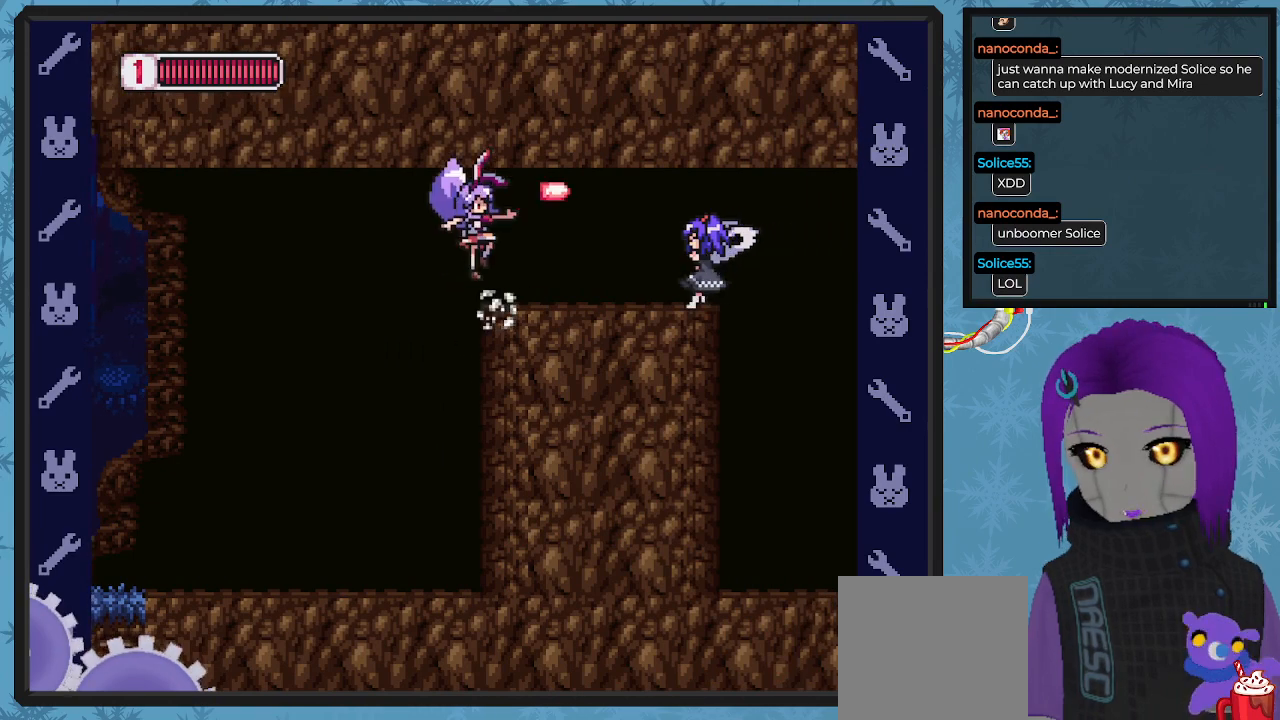
{"buttons": [], "left_stick": "center", "events": [[67, "X", "up"], [133, "X", "down"], [167, "DPAD_RIGHT", "up"], [200, "X", "up"], [267, "X", "down"], [333, "X", "up"], [400, "X", "down"], [500, "X", "up"]]}
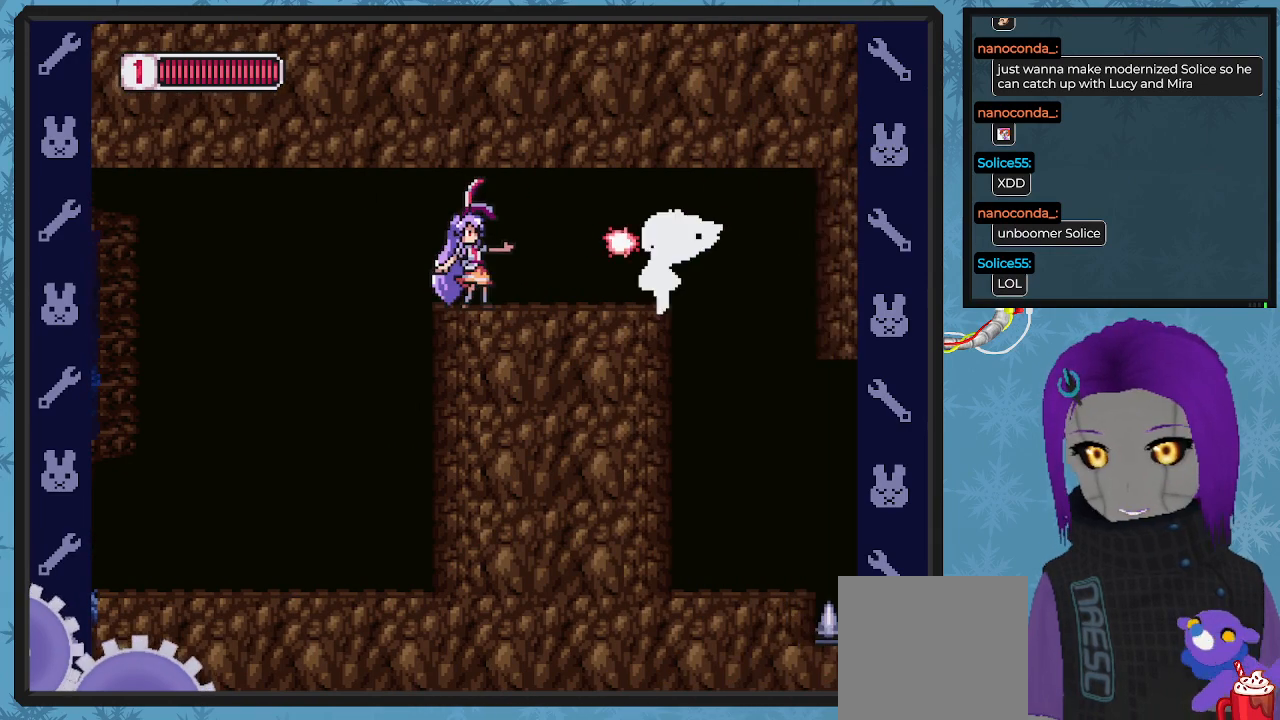
{"buttons": ["DPAD_LEFT"], "left_stick": "center", "events": [[67, "X", "down"], [133, "X", "up"], [200, "X", "down"], [267, "X", "up"], [333, "DPAD_LEFT", "down"], [333, "X", "down"], [467, "X", "up"]]}
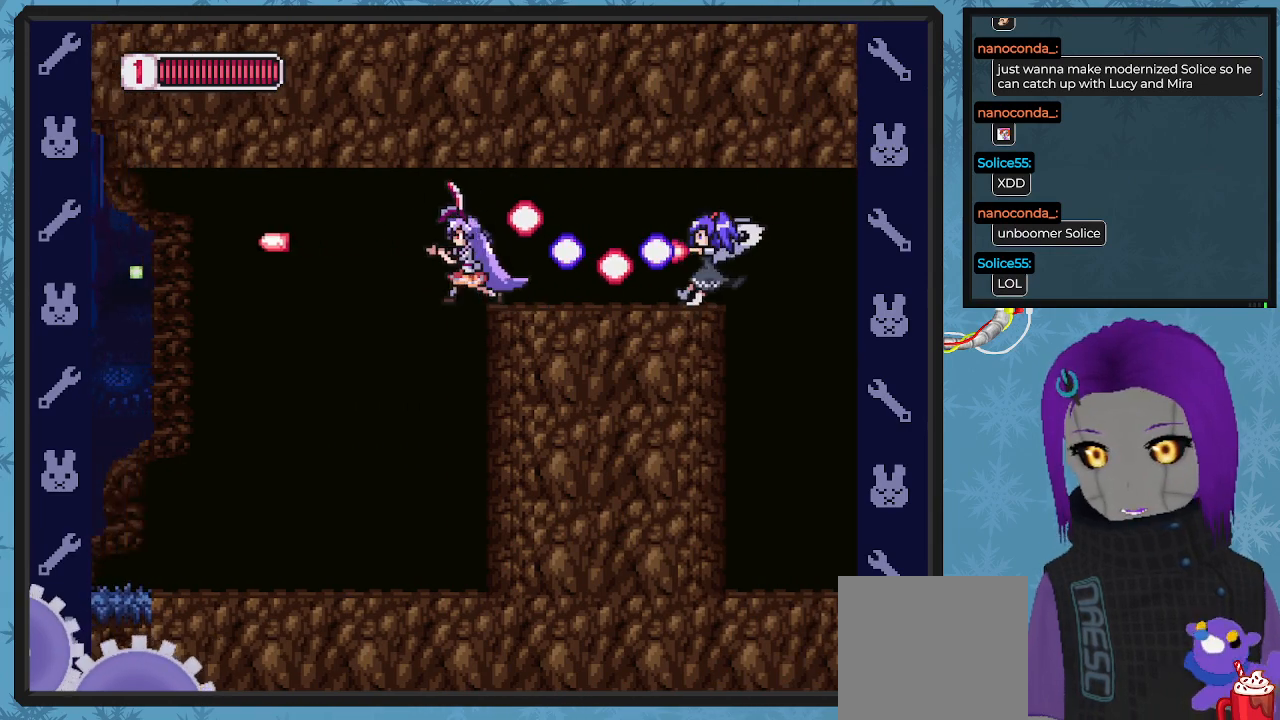
{"buttons": ["DPAD_RIGHT"], "left_stick": "center", "events": [[200, "DPAD_UP", "down"], [300, "DPAD_UP", "up"], [433, "DPAD_UP", "down"], [467, "DPAD_LEFT", "up"], [467, "DPAD_RIGHT", "down"], [467, "DPAD_UP", "up"]]}
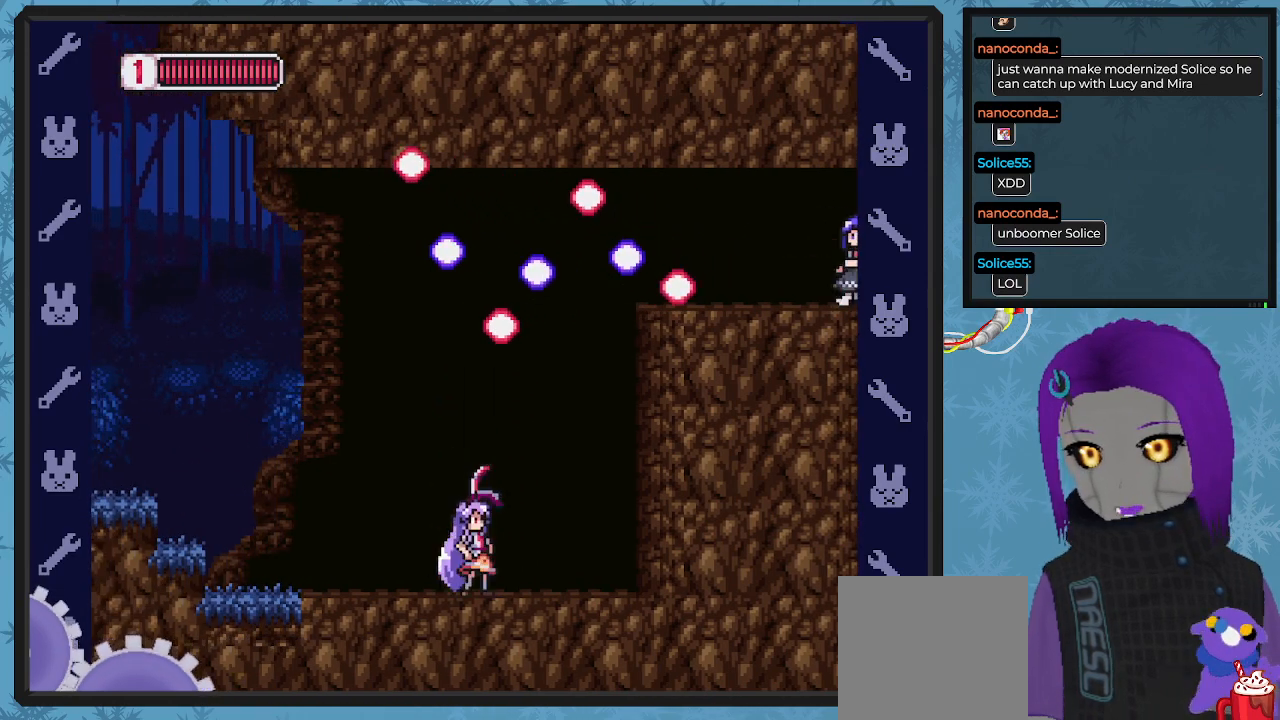
{"buttons": ["A", "DPAD_RIGHT"], "left_stick": "center", "events": [[367, "A", "down"]]}
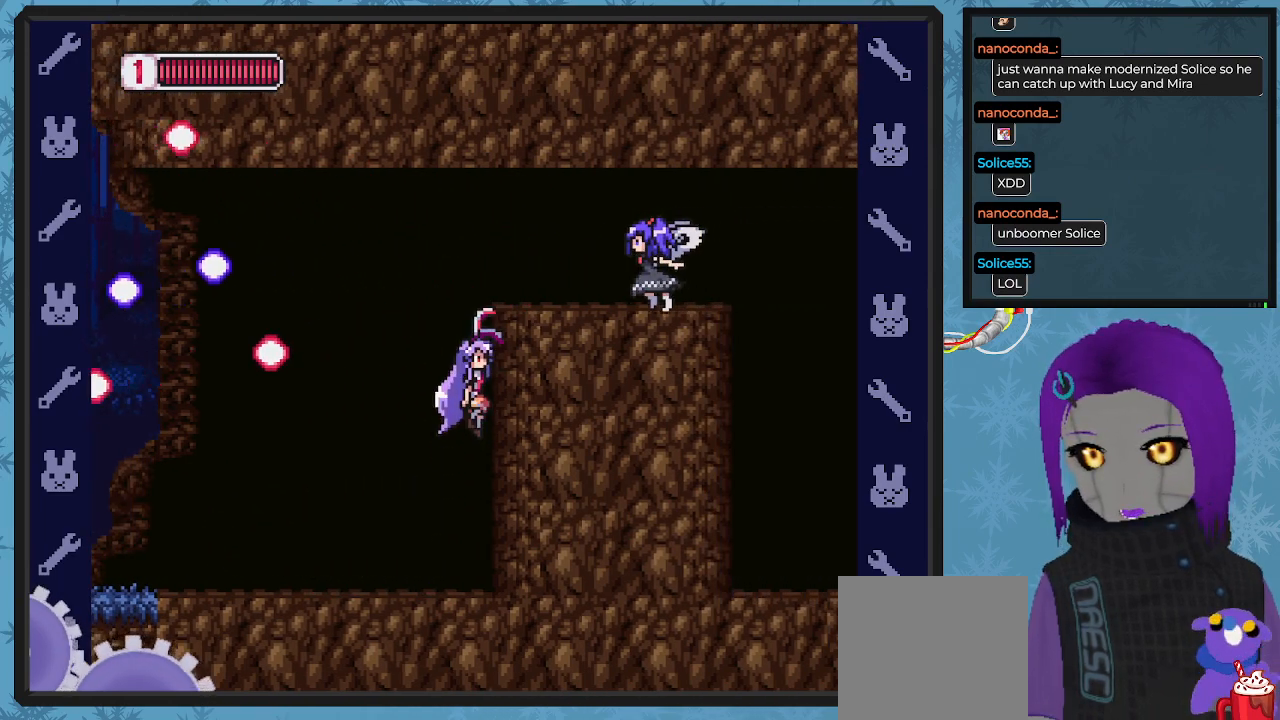
{"buttons": [], "left_stick": "center", "events": [[133, "A", "up"], [233, "A", "down"], [333, "A", "up"], [400, "DPAD_DOWN", "down"], [400, "X", "down"], [433, "DPAD_DOWN", "up"], [467, "DPAD_RIGHT", "up"], [467, "X", "up"]]}
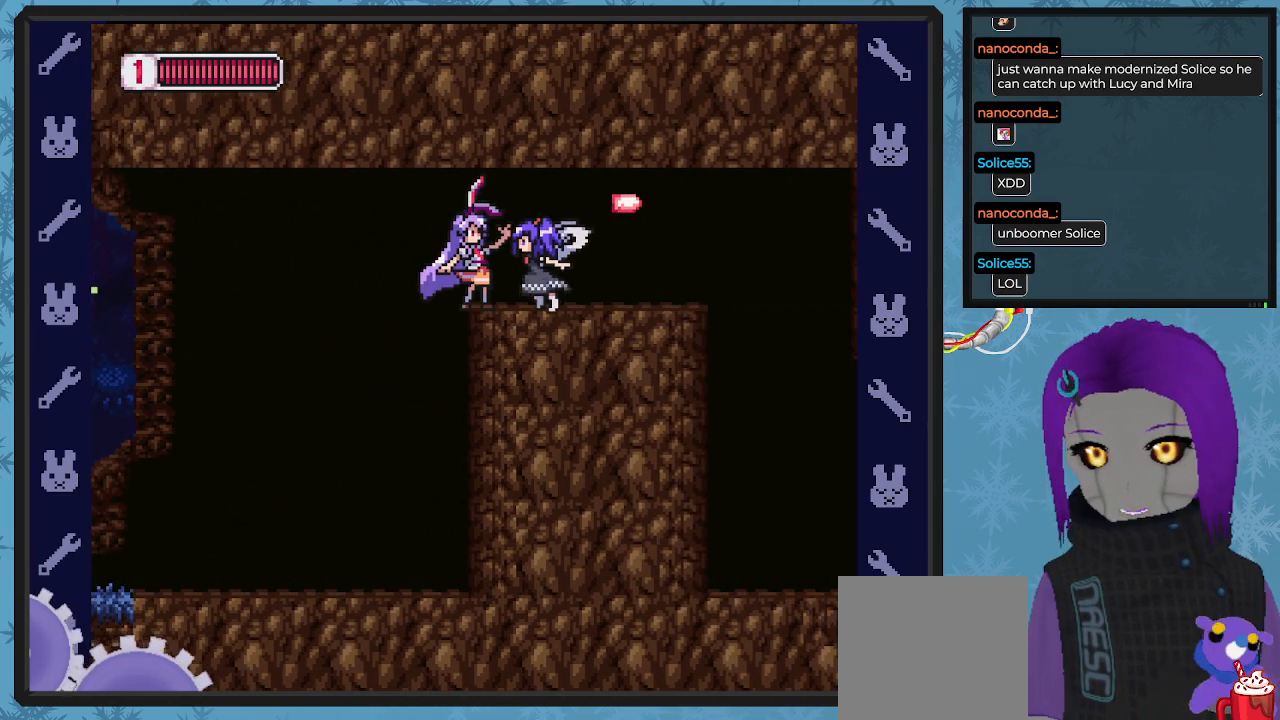
{"buttons": ["DPAD_RIGHT"], "left_stick": "center", "events": [[33, "X", "down"], [100, "X", "up"], [200, "X", "down"], [267, "X", "up"], [367, "X", "down"], [467, "X", "up"], [500, "DPAD_RIGHT", "down"]]}
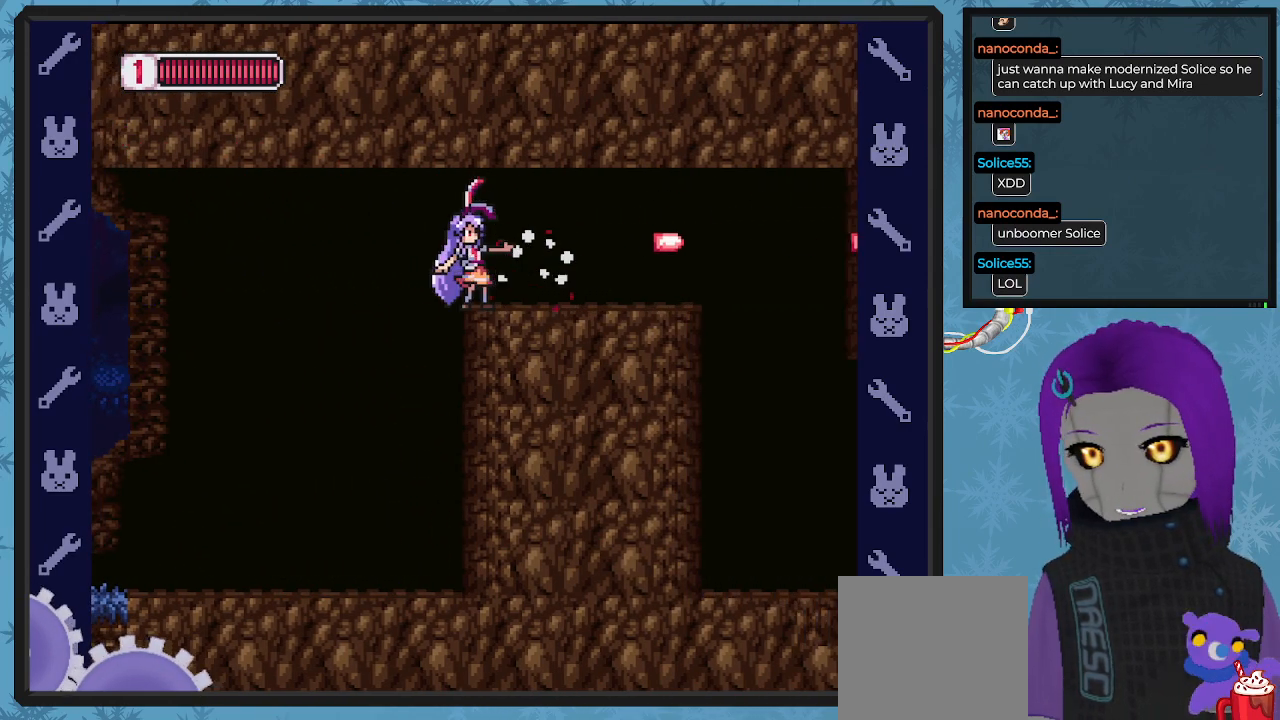
{"buttons": ["DPAD_RIGHT"], "left_stick": "center", "events": []}
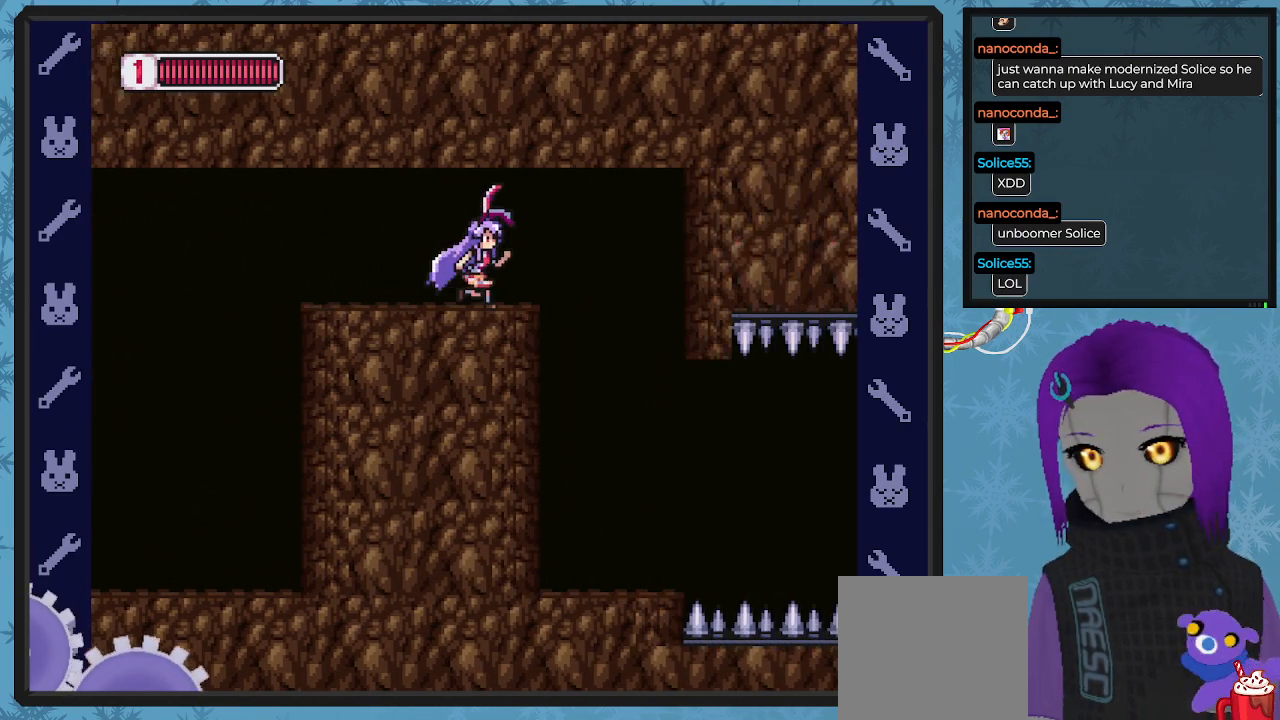
{"buttons": [], "left_stick": "center", "events": [[500, "DPAD_RIGHT", "up"]]}
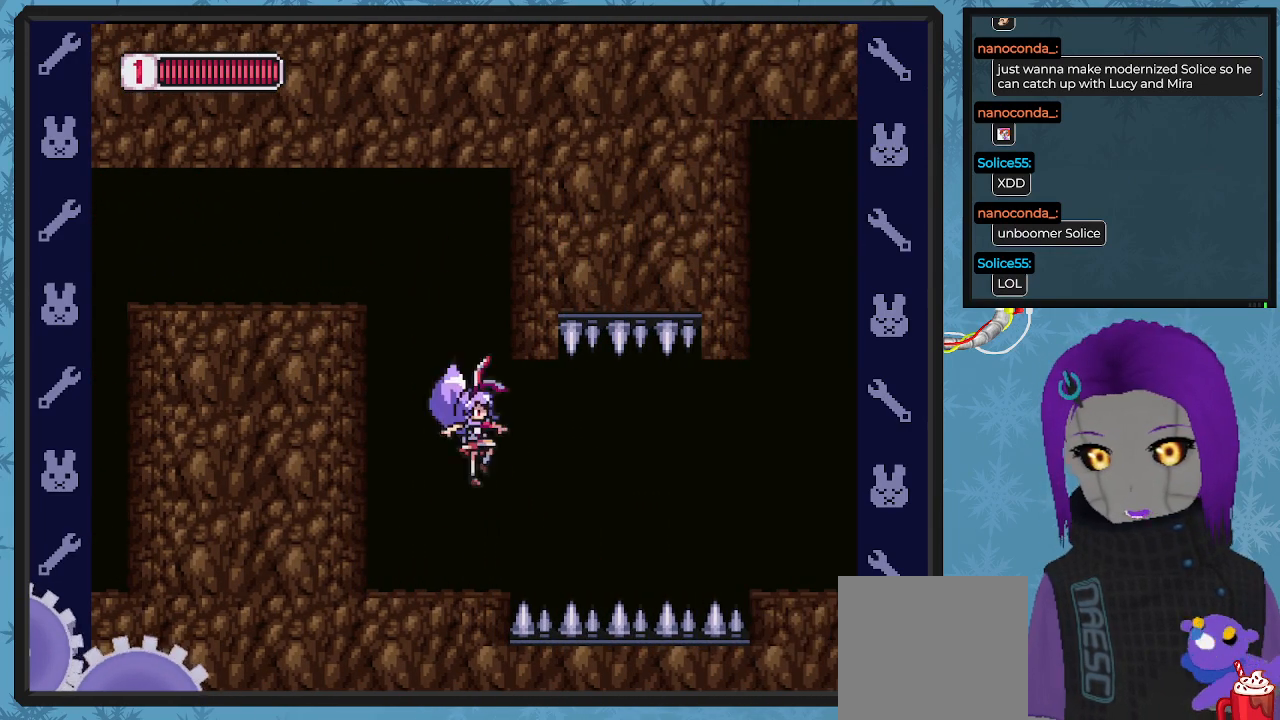
{"buttons": ["A", "B", "DPAD_RIGHT"], "left_stick": "center", "events": [[400, "DPAD_RIGHT", "down"], [433, "B", "down"], [500, "A", "down"]]}
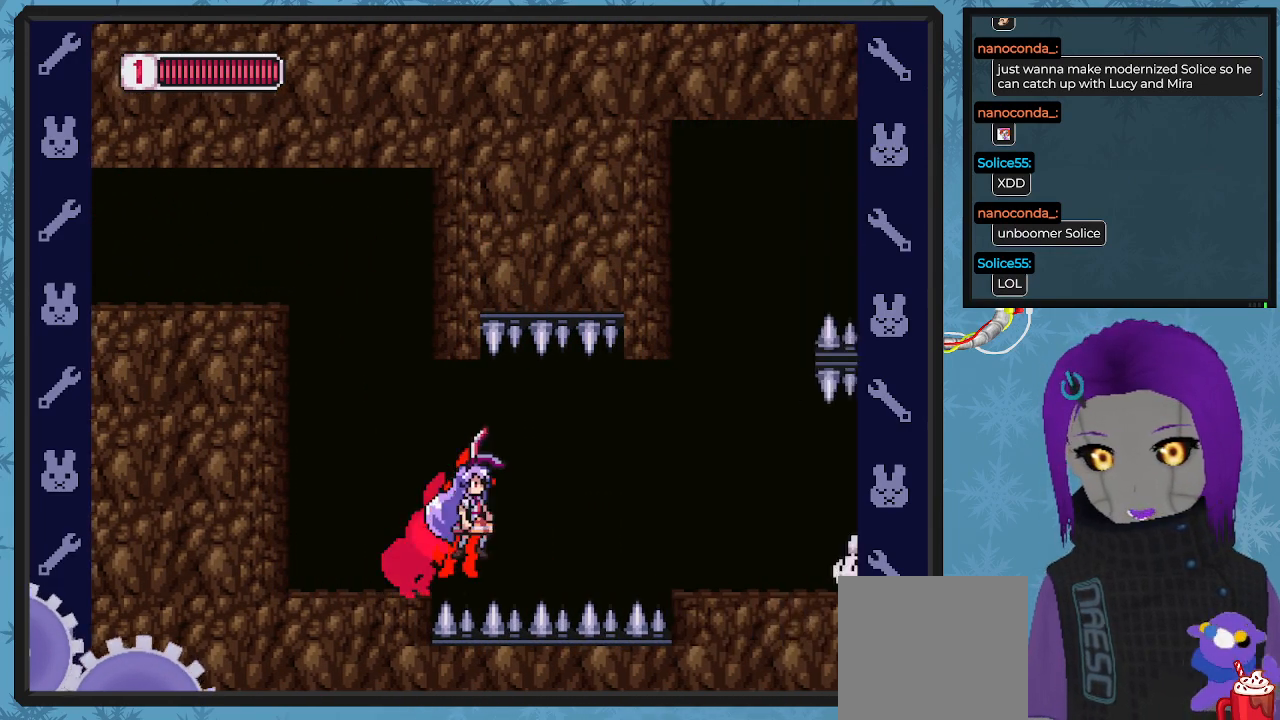
{"buttons": ["X"], "left_stick": "center", "events": [[33, "DPAD_DOWN", "down"], [100, "A", "up"], [100, "DPAD_DOWN", "up"], [133, "DPAD_DOWN", "down"], [367, "DPAD_DOWN", "up"], [433, "B", "up"], [433, "DPAD_RIGHT", "up"], [500, "X", "down"]]}
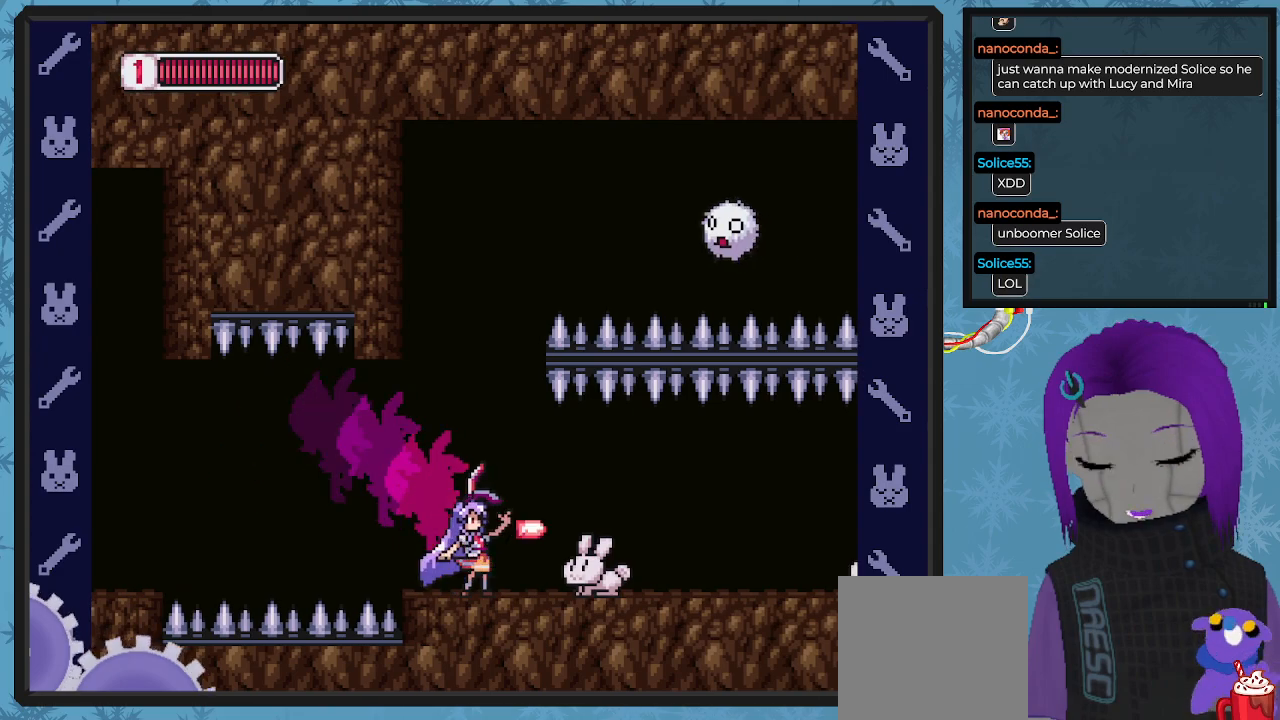
{"buttons": ["X"], "left_stick": "center", "events": [[67, "X", "up"], [133, "X", "down"], [233, "X", "up"], [300, "X", "down"], [367, "X", "up"], [433, "X", "down"]]}